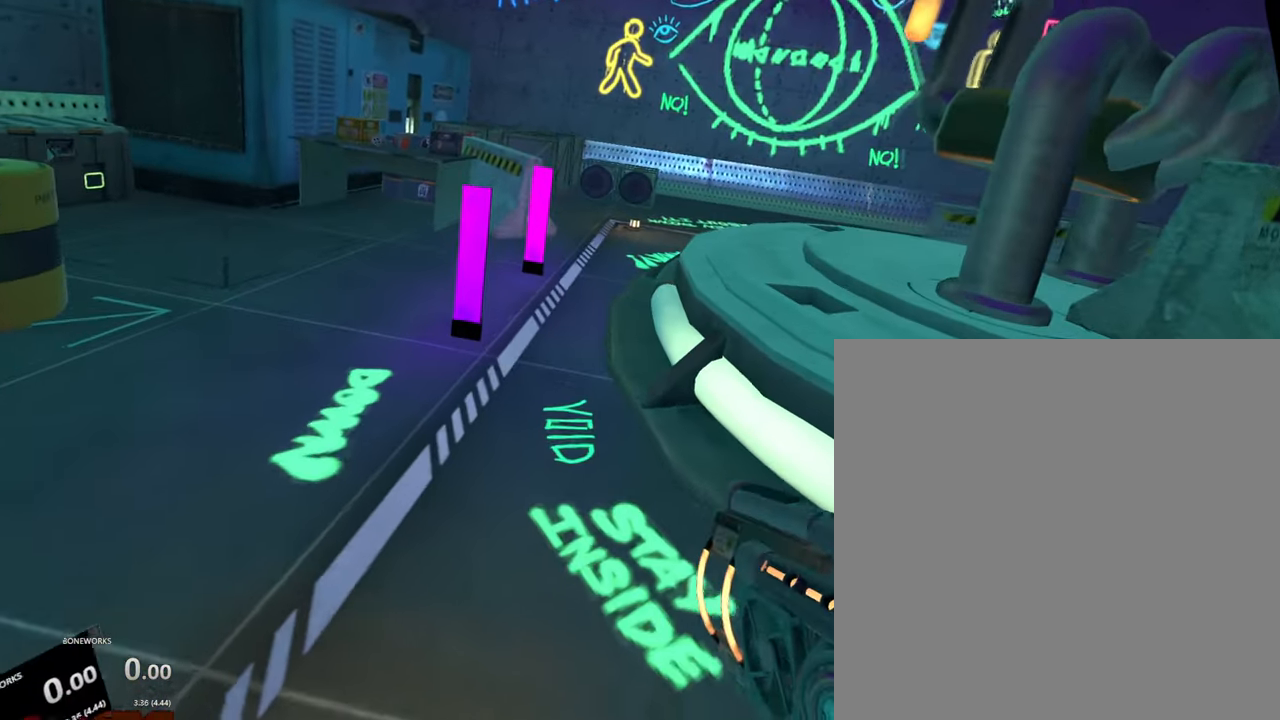
Gameplay with a controller; each line is a JSON object with the inputs held at the frame after it (dt_ms = milliseconds from this image to that frame). "events" lists button and stick changes between this image and that frame as [ms after this image, input, new state], when the widget could be followed in between. Not read: DPAD_DOWN DPAD_LEFT DPAD_RIGHT DPAD_UP L2 L3 R2 R3 SELECT START.
{"dt_ms": 500, "buttons": ["R1"], "left_stick": "center", "right_stick": "center", "events": [[383, "left_stick", "center"]]}
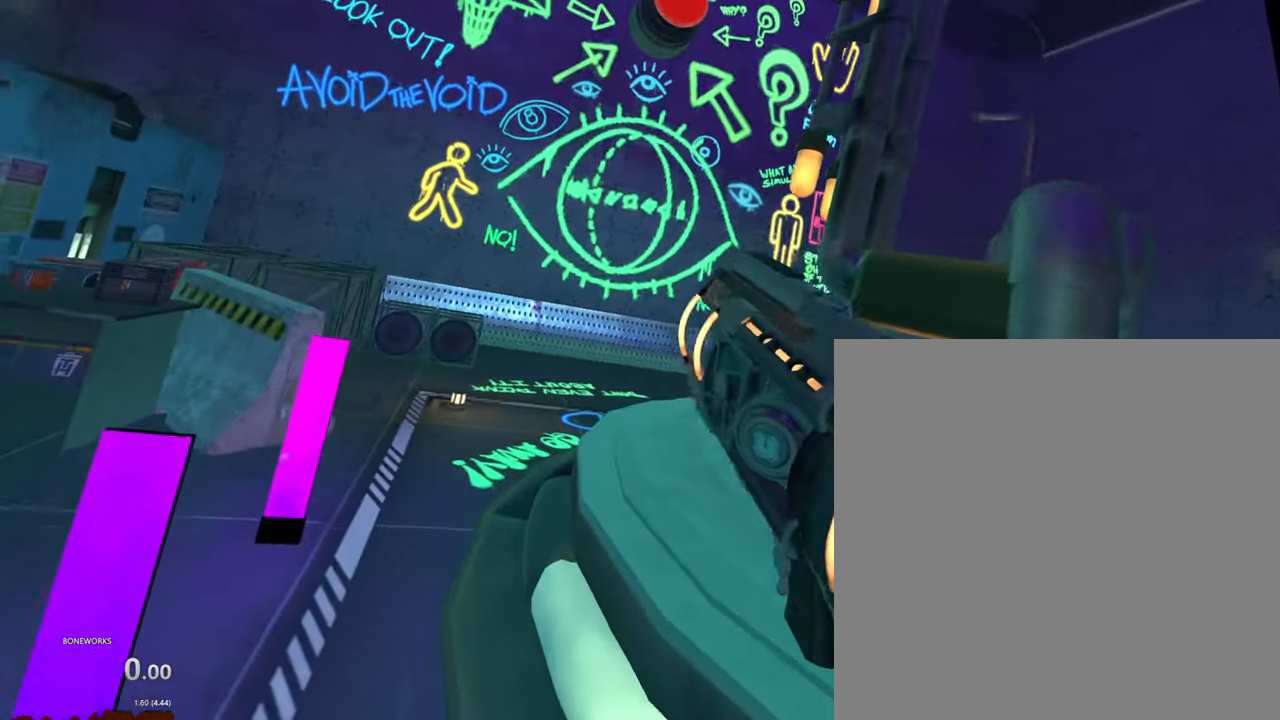
{"dt_ms": 1000, "buttons": ["R1"], "left_stick": "center", "right_stick": "center", "events": [[383, "left_stick", "up-right"], [516, "left_stick", "center"], [650, "left_stick", "up-right"], [817, "left_stick", "up"], [967, "left_stick", "center"]]}
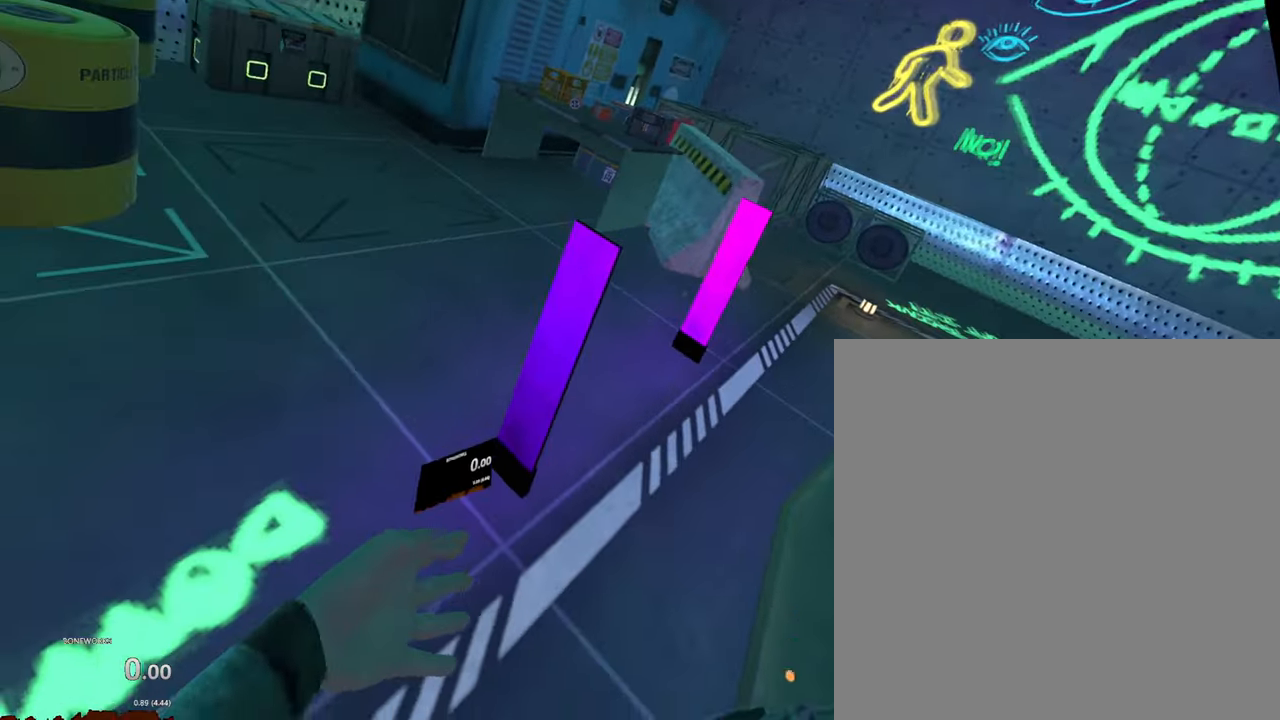
{"dt_ms": 500, "buttons": ["R1"], "left_stick": "center", "right_stick": "center", "events": []}
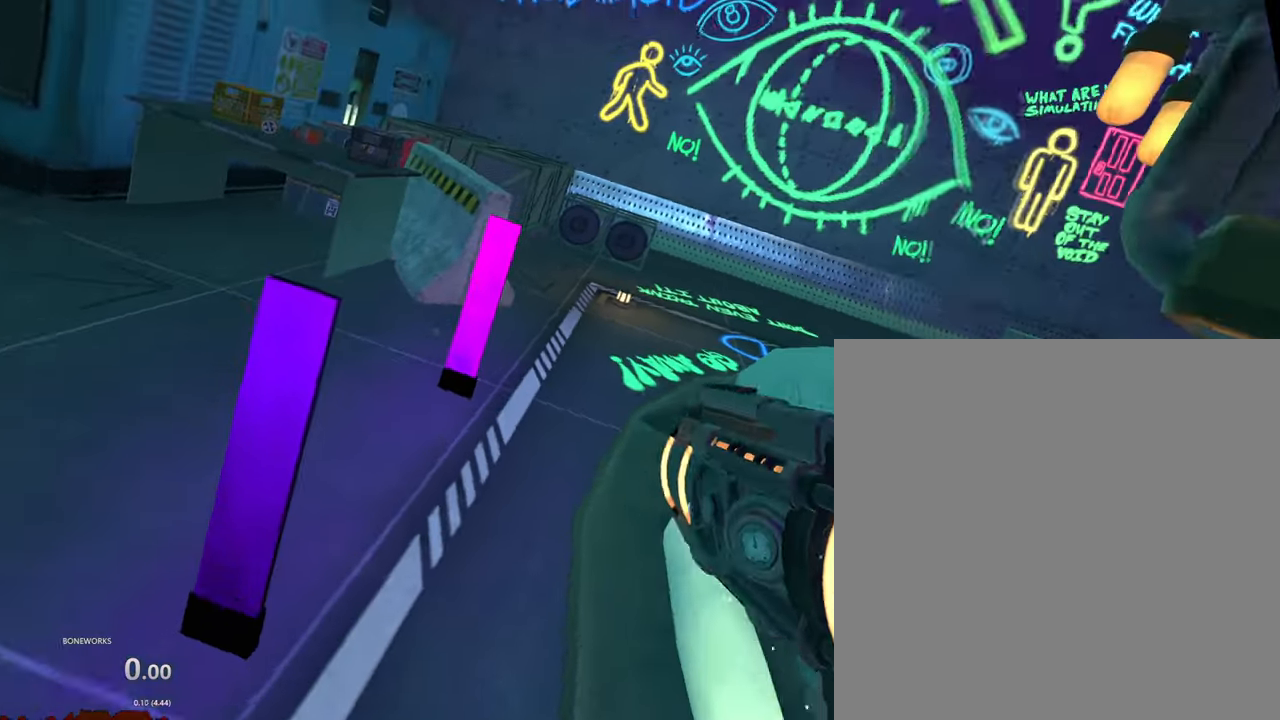
{"dt_ms": 500, "buttons": ["R1"], "left_stick": "up", "right_stick": "center", "events": [[34, "left_stick", "up"], [234, "left_stick", "center"], [384, "left_stick", "up"]]}